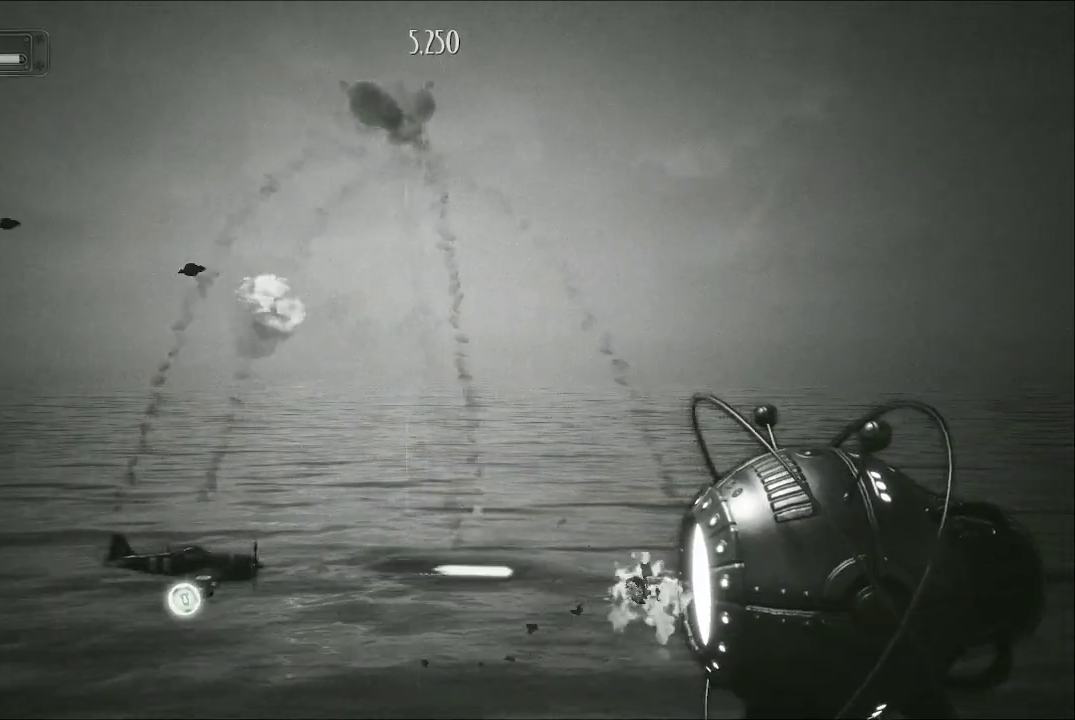
Gameplay with a controller (Xbox layout); each line is a JSON object with the inputs held at the frame after it. "events" lists button and stick changes between this image and that frame as [ms after this image, input, new state], when the widget could be followed in between.
{"buttons": ["A"], "left_stick": "center", "right_stick": "center", "events": []}
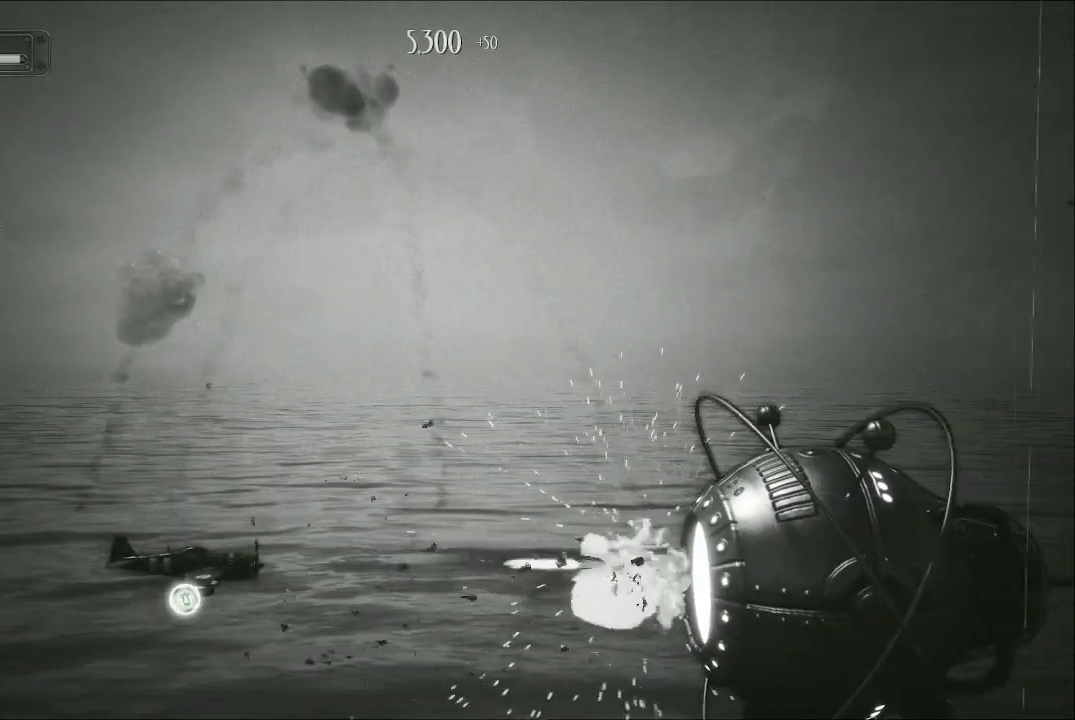
{"buttons": ["A"], "left_stick": "center", "right_stick": "center", "events": []}
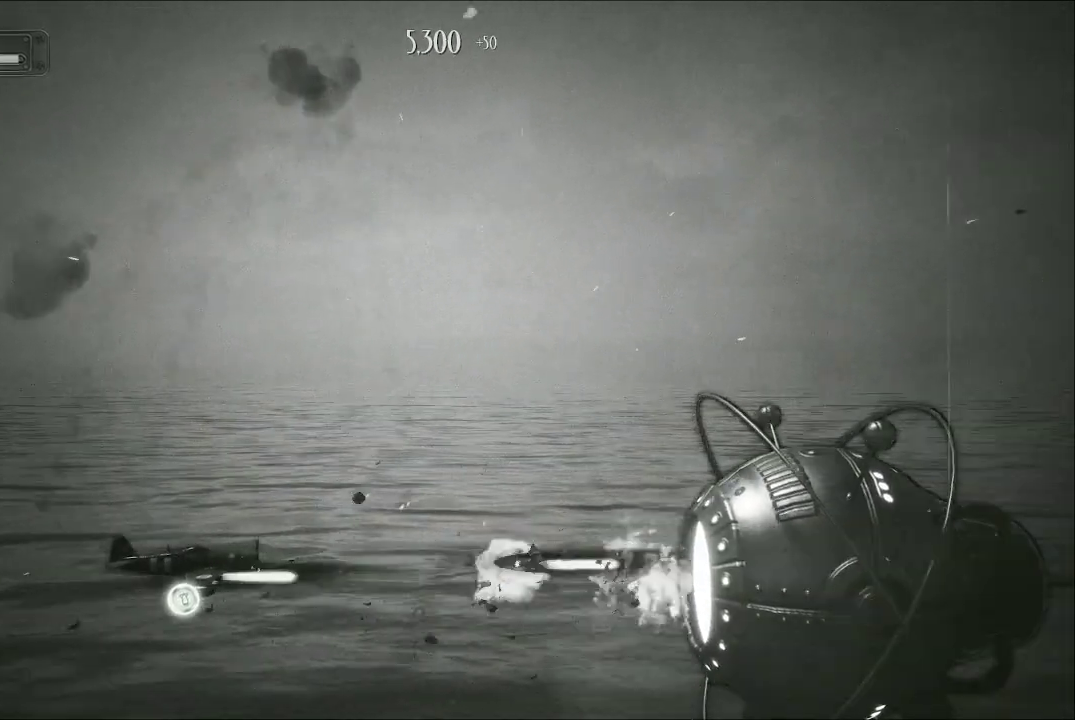
{"buttons": ["A"], "left_stick": "center", "right_stick": "center", "events": []}
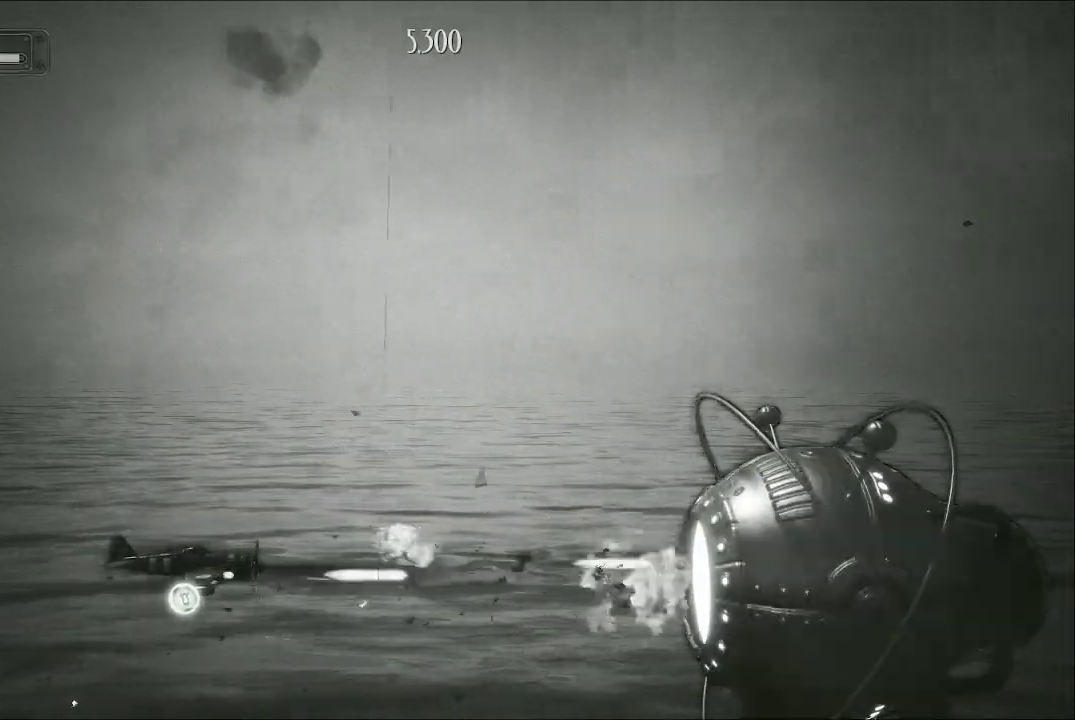
{"buttons": ["A"], "left_stick": "up", "right_stick": "center", "events": [[433, "left_stick", "up"]]}
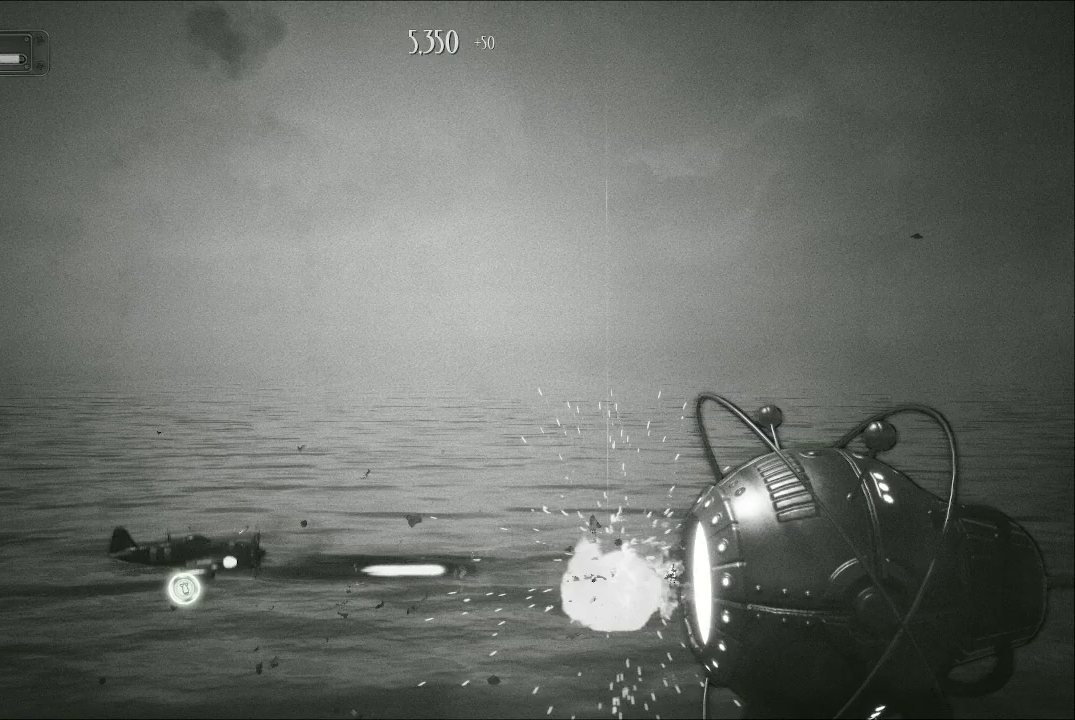
{"buttons": ["A"], "left_stick": "up", "right_stick": "center", "events": [[67, "left_stick", "center"], [300, "left_stick", "up"]]}
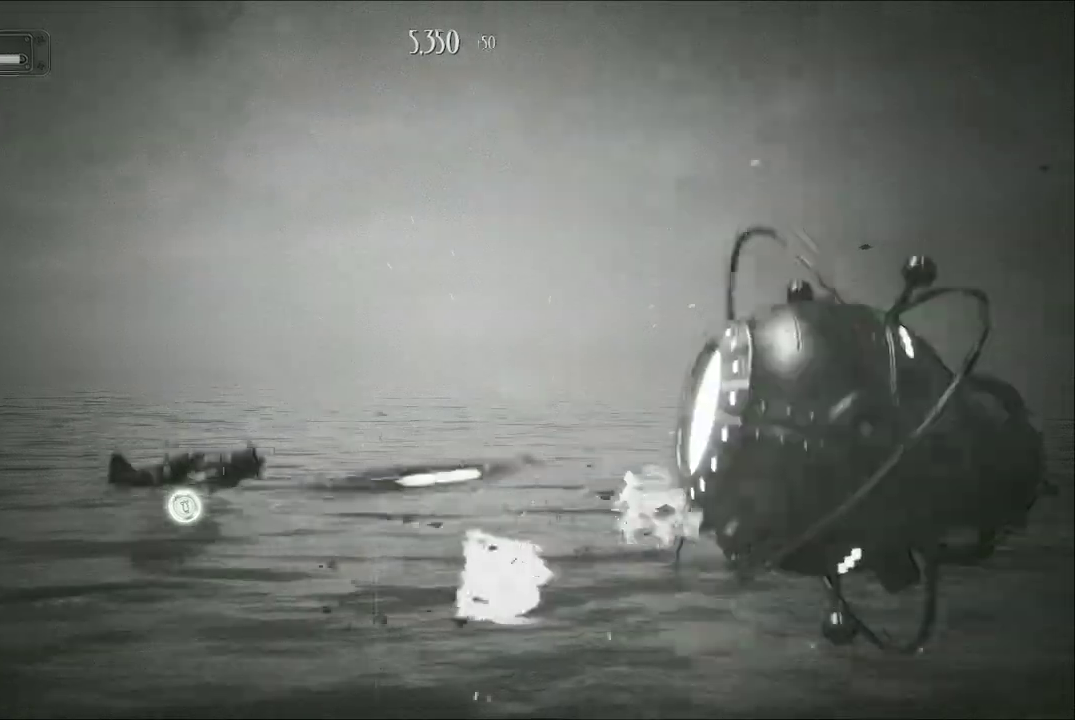
{"buttons": ["A"], "left_stick": "down", "right_stick": "center", "events": [[500, "left_stick", "down"]]}
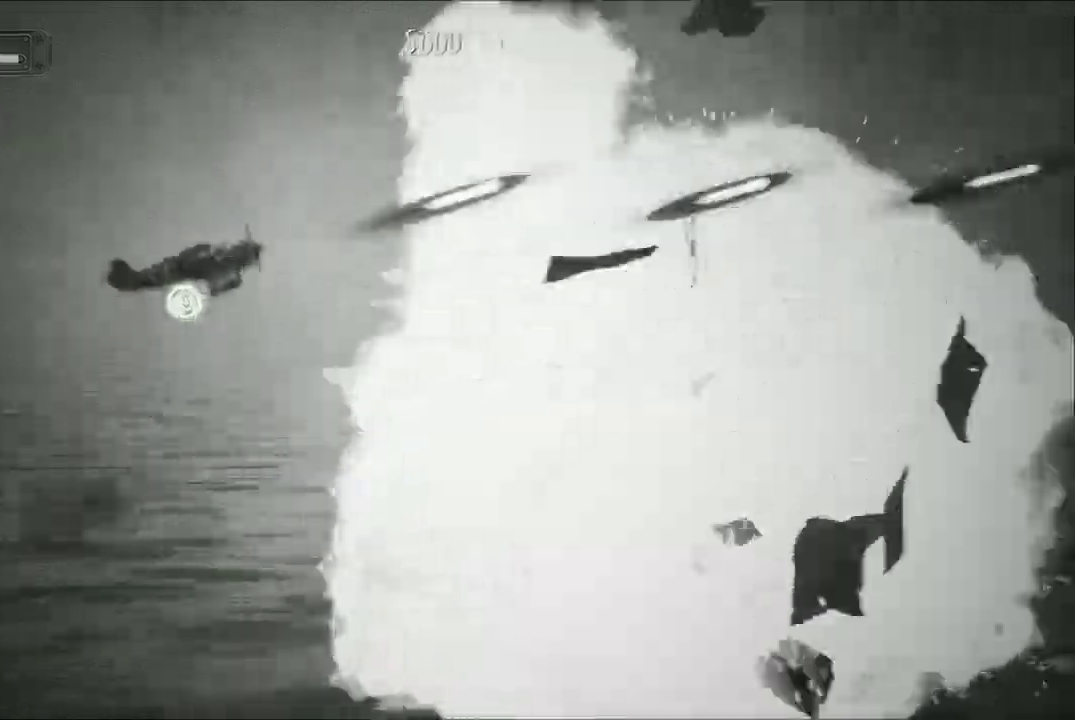
{"buttons": ["A"], "left_stick": "down", "right_stick": "center", "events": []}
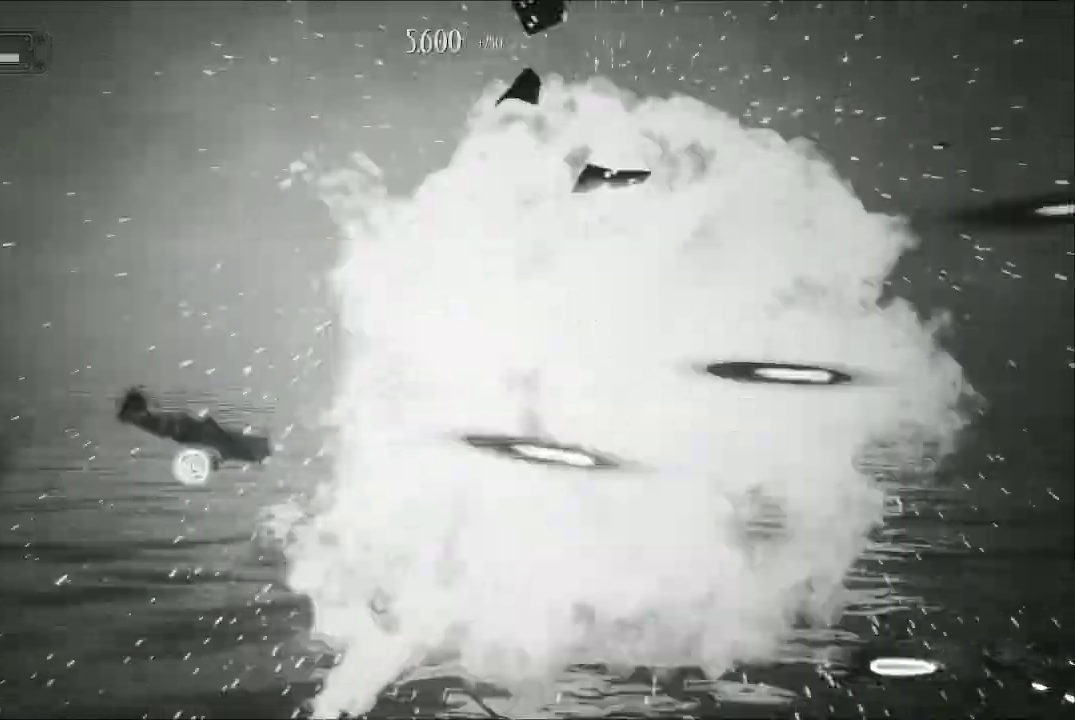
{"buttons": ["A"], "left_stick": "up-right", "right_stick": "center", "events": [[433, "left_stick", "up-right"]]}
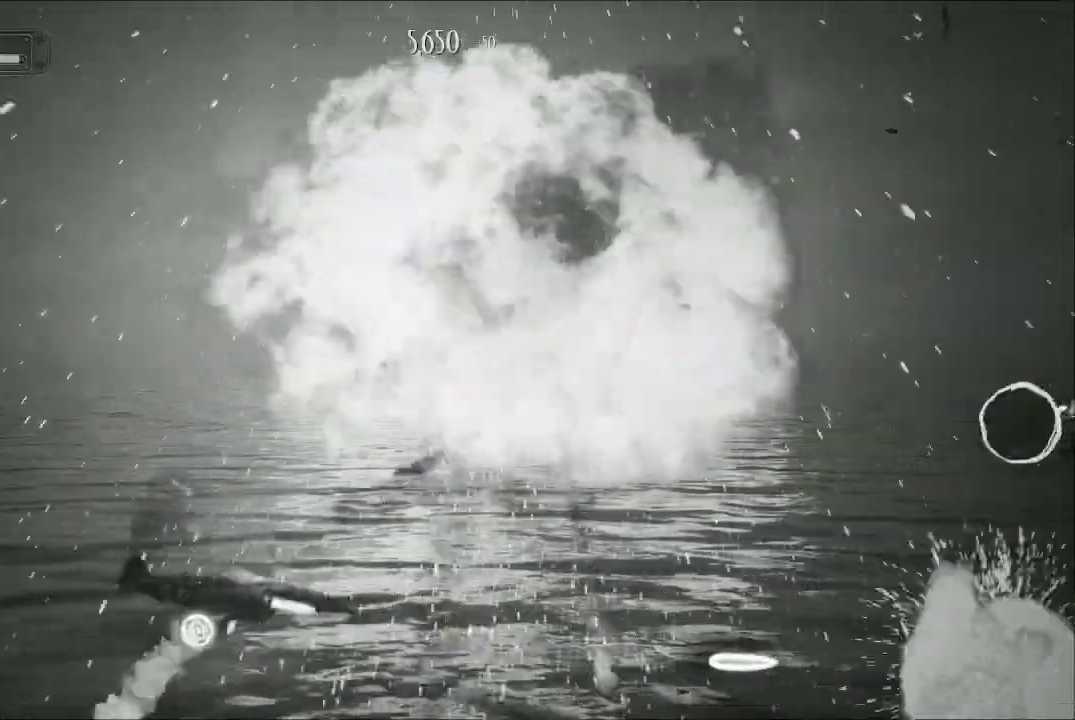
{"buttons": ["A"], "left_stick": "up-right", "right_stick": "center", "events": [[167, "left_stick", "down-right"], [300, "left_stick", "center"], [367, "left_stick", "up-right"]]}
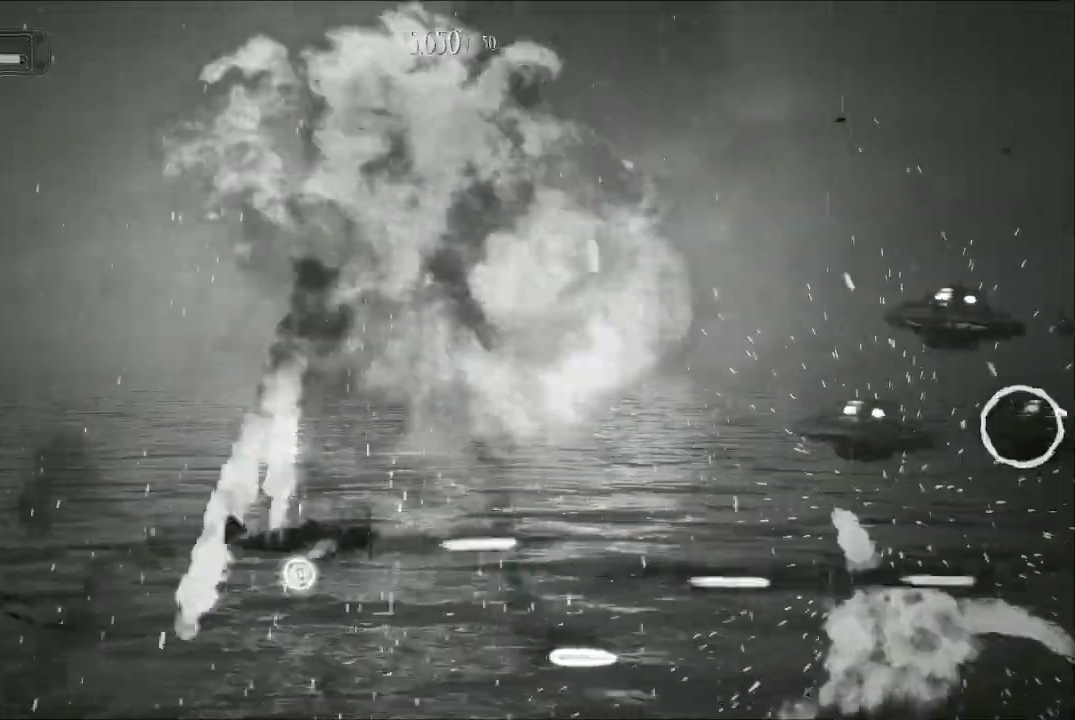
{"buttons": ["A"], "left_stick": "down", "right_stick": "center", "events": [[400, "left_stick", "down"]]}
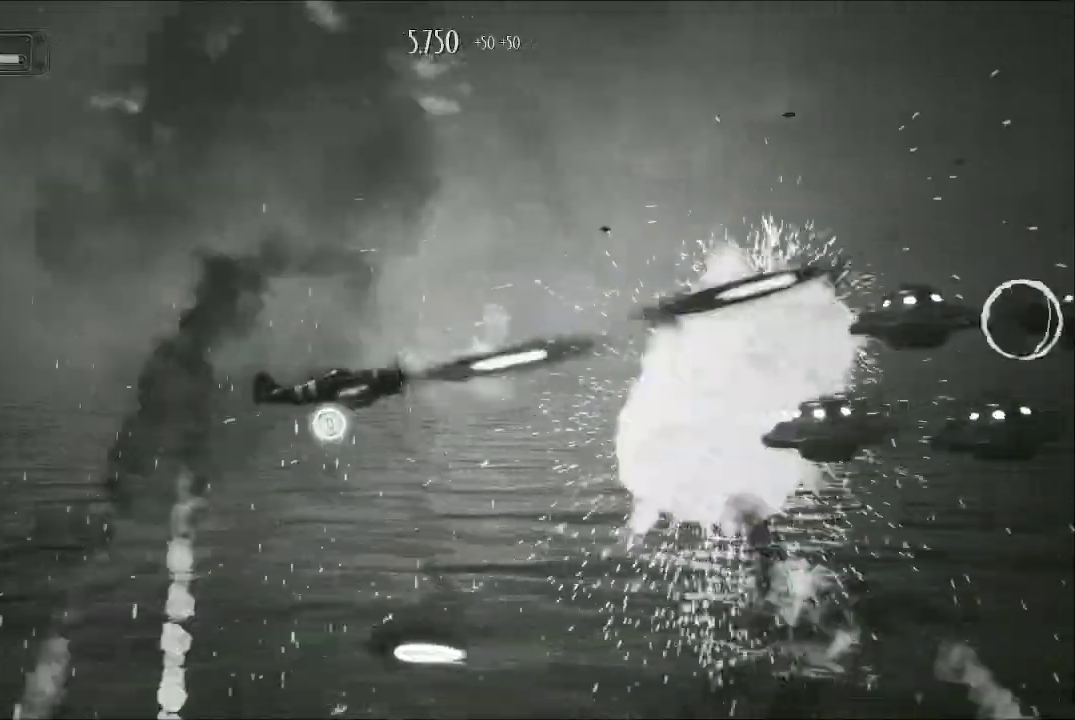
{"buttons": ["A"], "left_stick": "center", "right_stick": "center", "events": [[133, "left_stick", "down-left"], [233, "left_stick", "up"], [500, "left_stick", "center"]]}
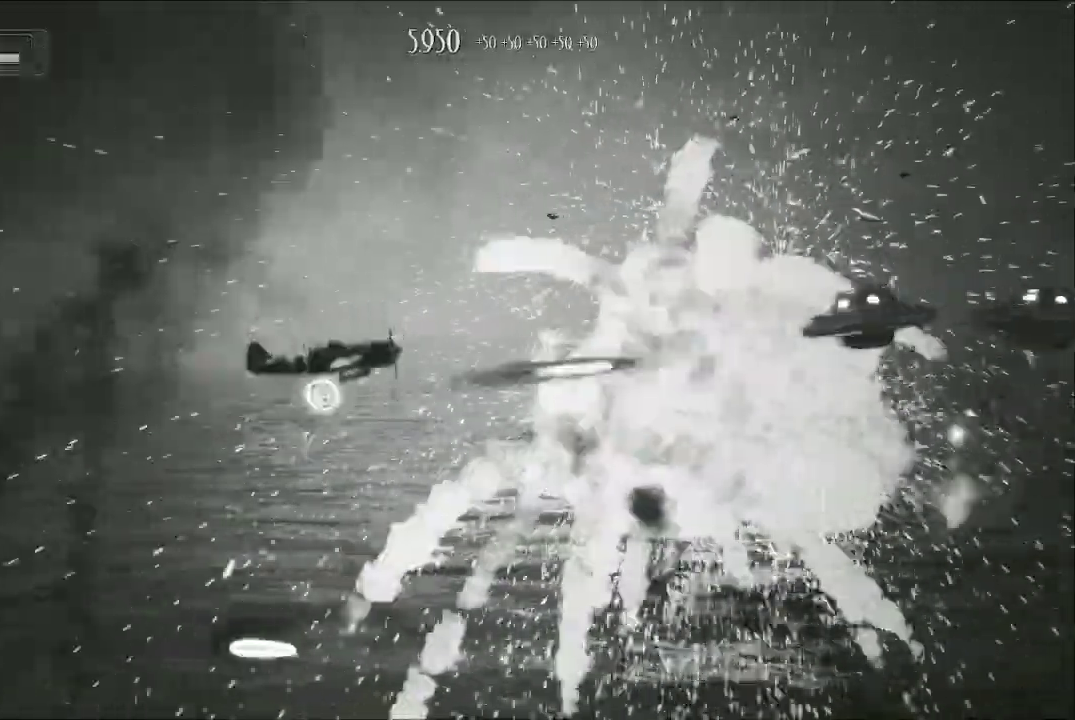
{"buttons": ["A"], "left_stick": "up", "right_stick": "center", "events": [[67, "left_stick", "down"], [300, "left_stick", "right"], [500, "left_stick", "up"]]}
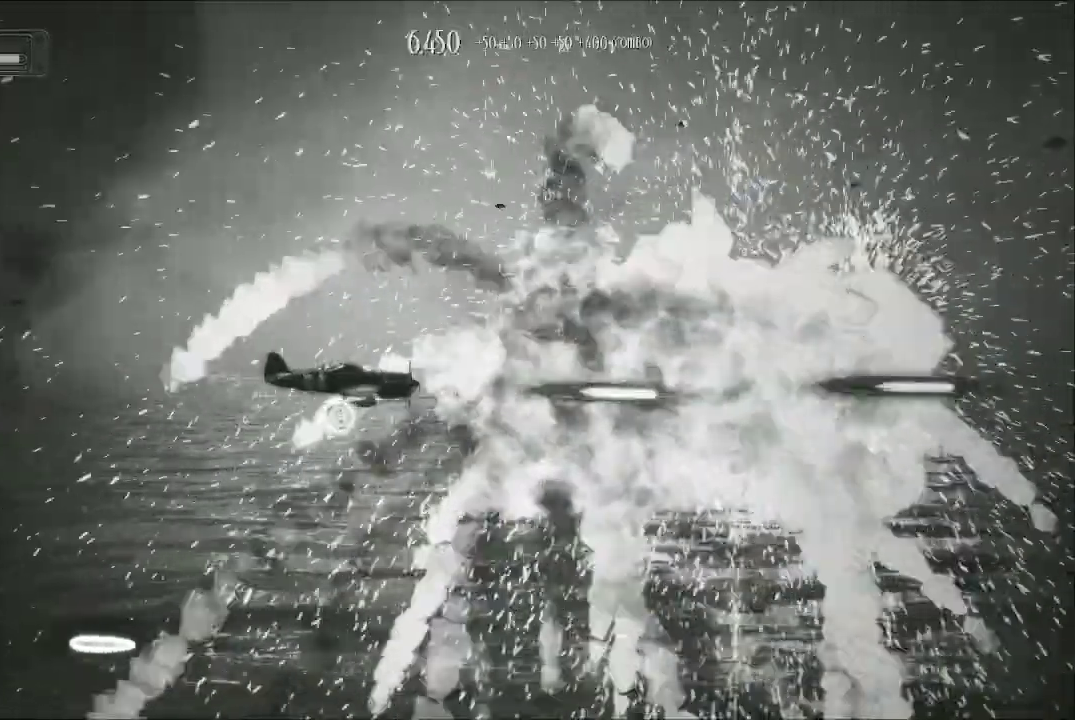
{"buttons": ["A"], "left_stick": "down-right", "right_stick": "center", "events": [[167, "left_stick", "center"], [267, "left_stick", "up-left"], [400, "left_stick", "center"], [467, "left_stick", "down-right"]]}
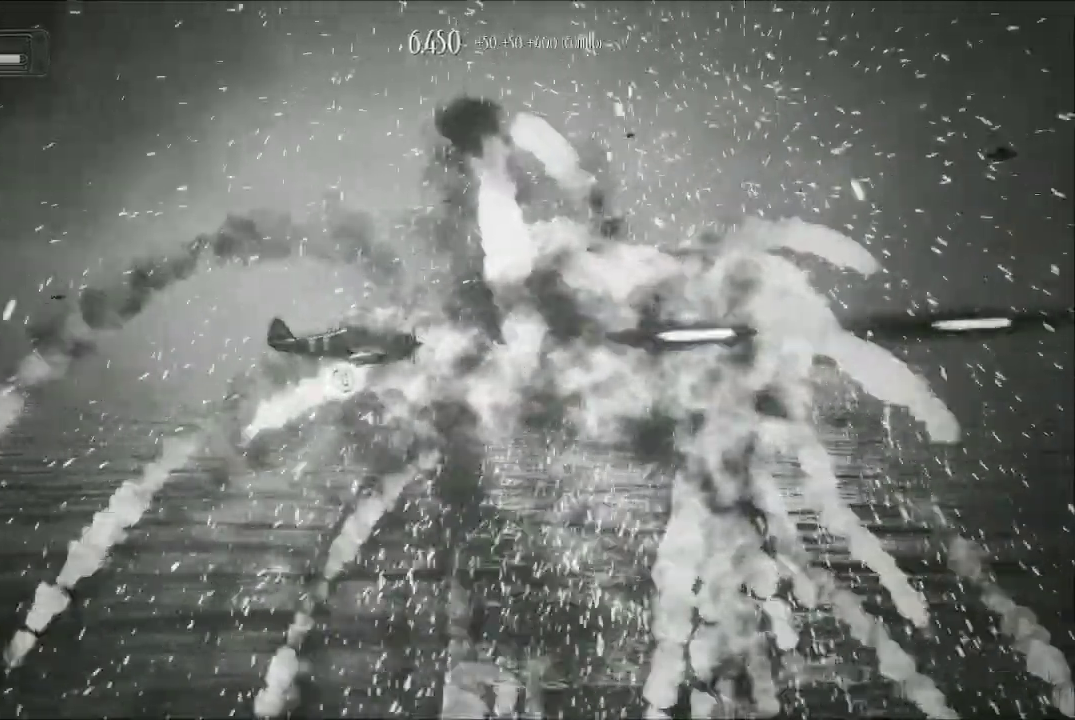
{"buttons": ["A"], "left_stick": "down", "right_stick": "center", "events": [[67, "left_stick", "right"], [233, "left_stick", "down-right"], [333, "left_stick", "down"]]}
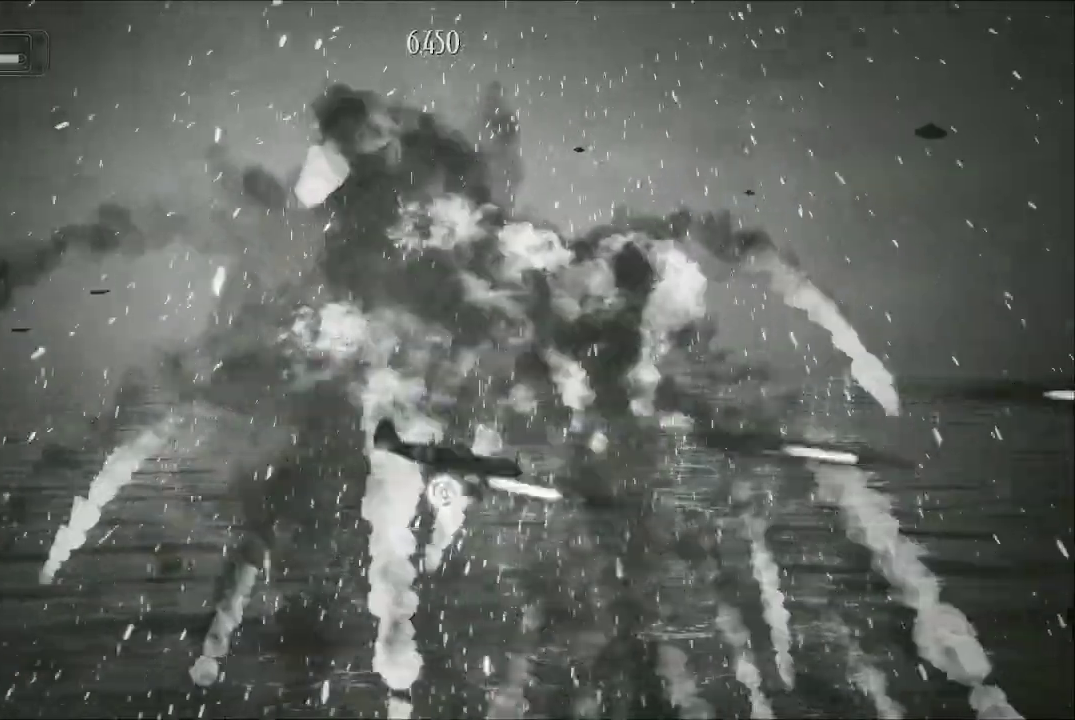
{"buttons": ["A"], "left_stick": "up", "right_stick": "center", "events": [[67, "left_stick", "up-left"], [233, "left_stick", "up"]]}
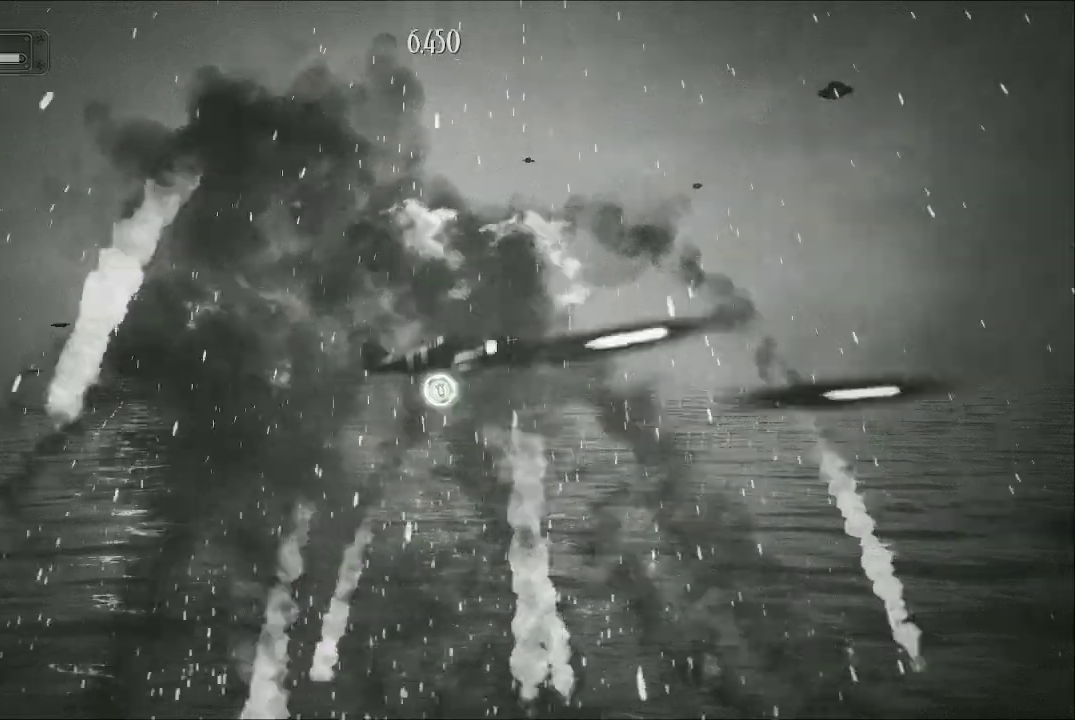
{"buttons": ["A"], "left_stick": "down", "right_stick": "center", "events": [[67, "left_stick", "up-right"], [333, "left_stick", "down-right"], [467, "left_stick", "down"]]}
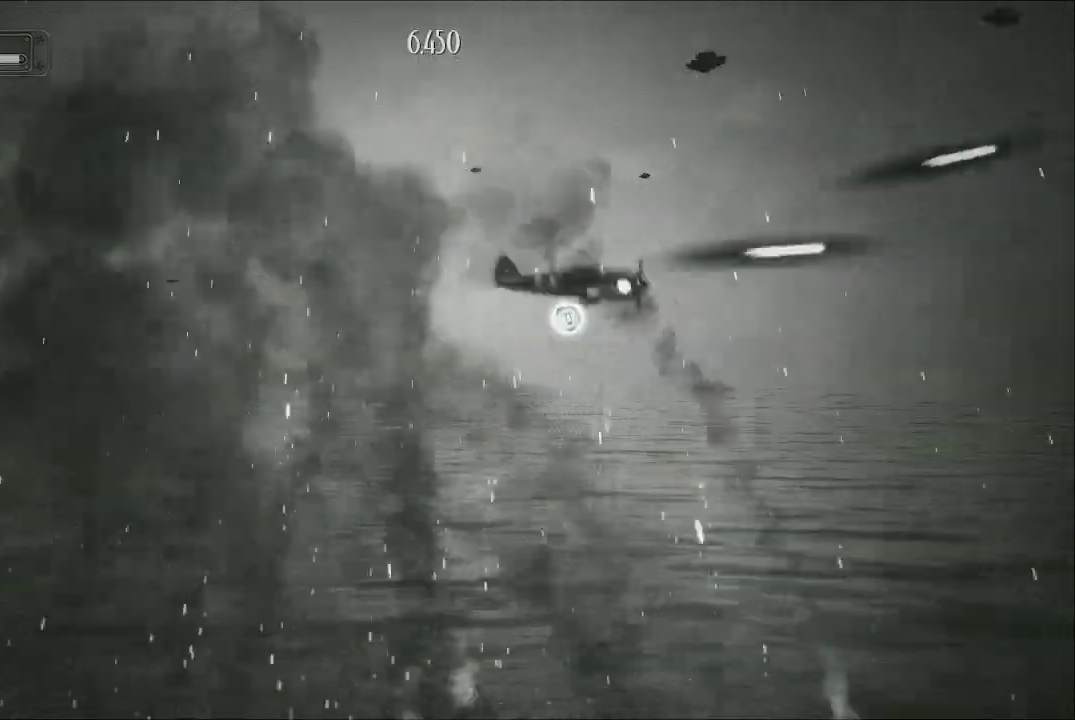
{"buttons": ["A"], "left_stick": "up-left", "right_stick": "center", "events": [[367, "left_stick", "left"], [433, "left_stick", "up-left"]]}
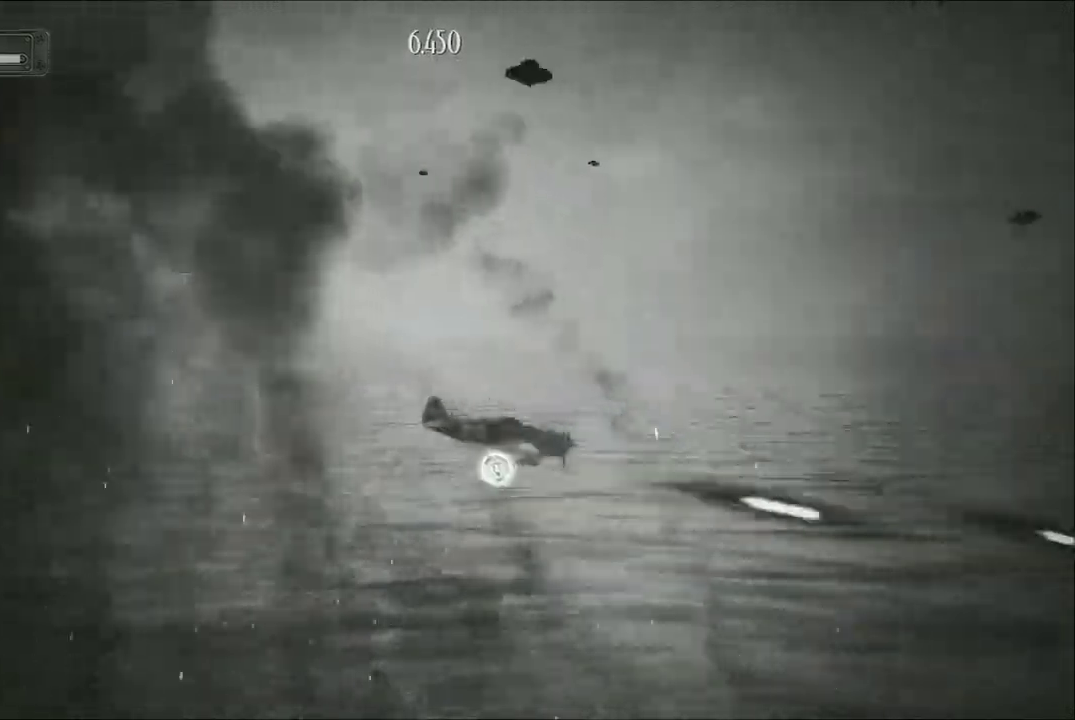
{"buttons": ["A"], "left_stick": "up-right", "right_stick": "center", "events": [[33, "left_stick", "up"], [300, "left_stick", "up-right"]]}
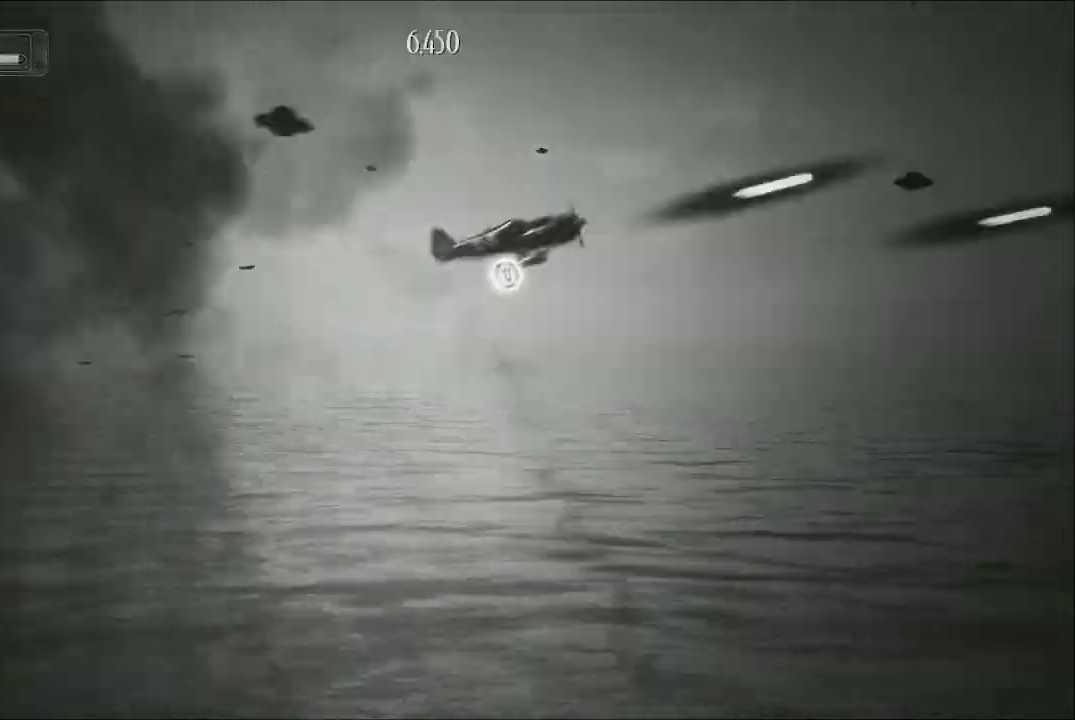
{"buttons": ["A"], "left_stick": "down", "right_stick": "center", "events": [[133, "left_stick", "down-right"], [267, "left_stick", "down"]]}
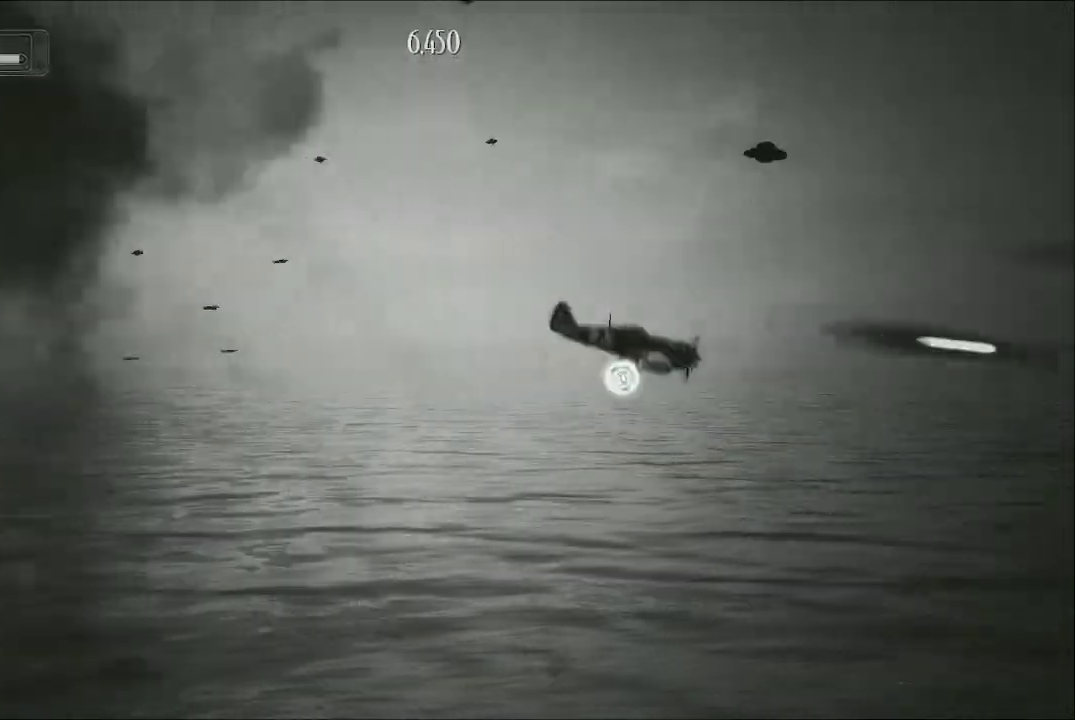
{"buttons": ["A"], "left_stick": "up", "right_stick": "center", "events": [[67, "left_stick", "down-left"], [233, "left_stick", "up-left"], [433, "left_stick", "up"]]}
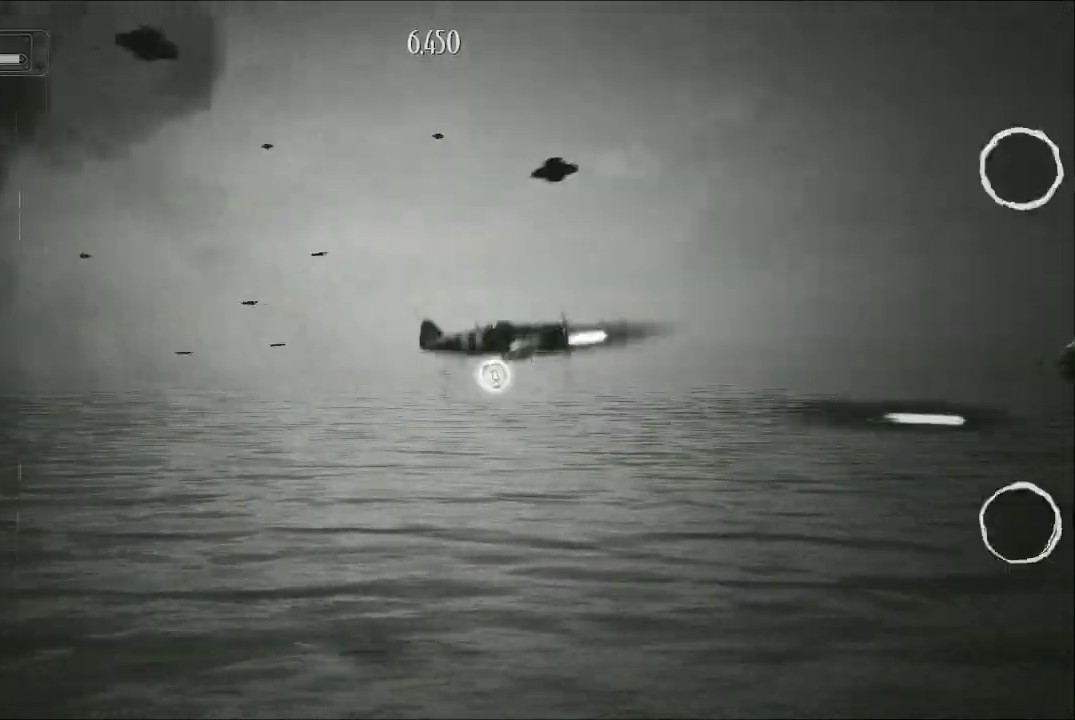
{"buttons": ["A"], "left_stick": "down-left", "right_stick": "center", "events": [[133, "left_stick", "down-right"], [300, "left_stick", "down-left"]]}
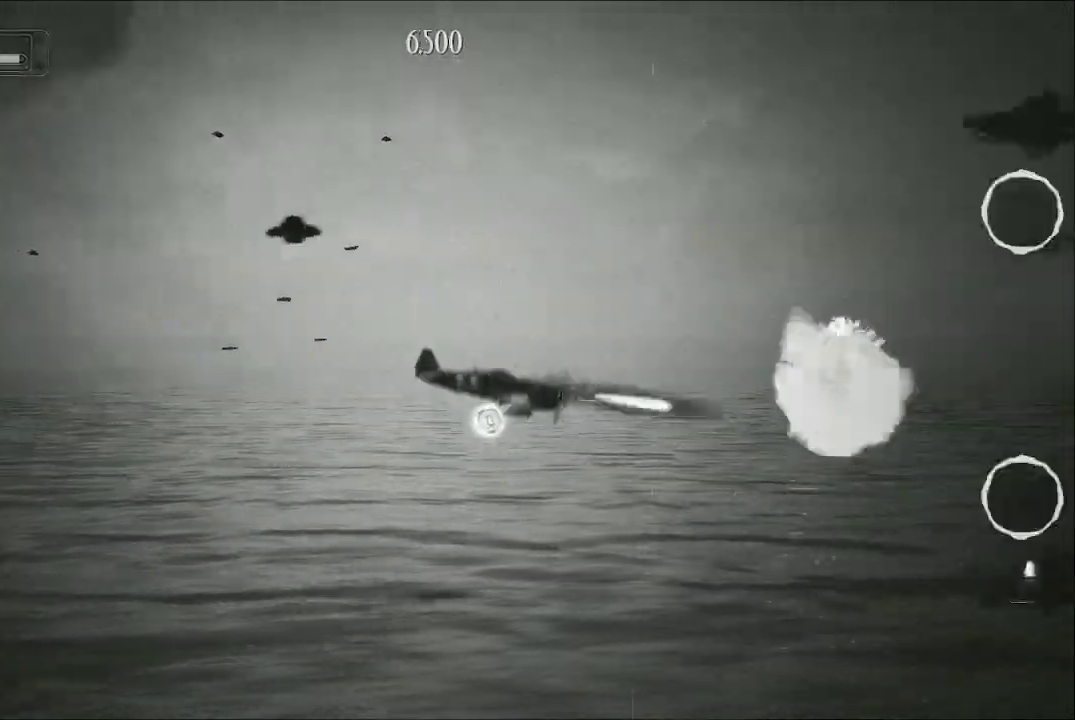
{"buttons": ["A"], "left_stick": "up", "right_stick": "center", "events": [[100, "left_stick", "up-left"], [167, "left_stick", "up"]]}
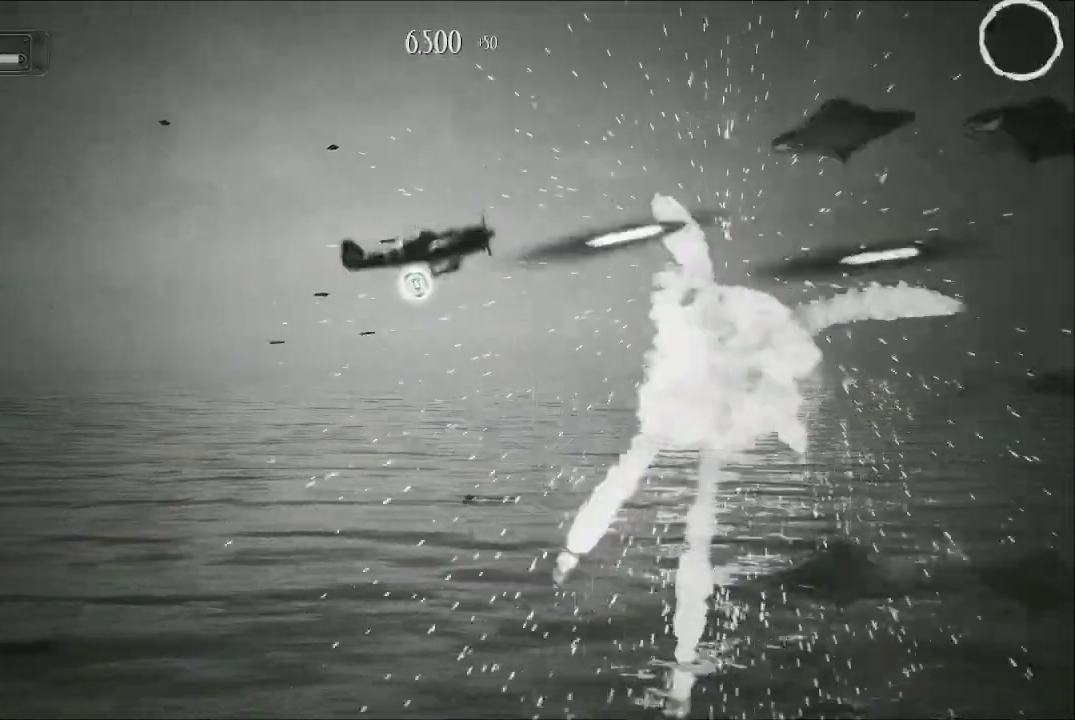
{"buttons": ["A"], "left_stick": "down", "right_stick": "center", "events": [[67, "left_stick", "up-left"], [300, "left_stick", "down-left"], [400, "left_stick", "down"]]}
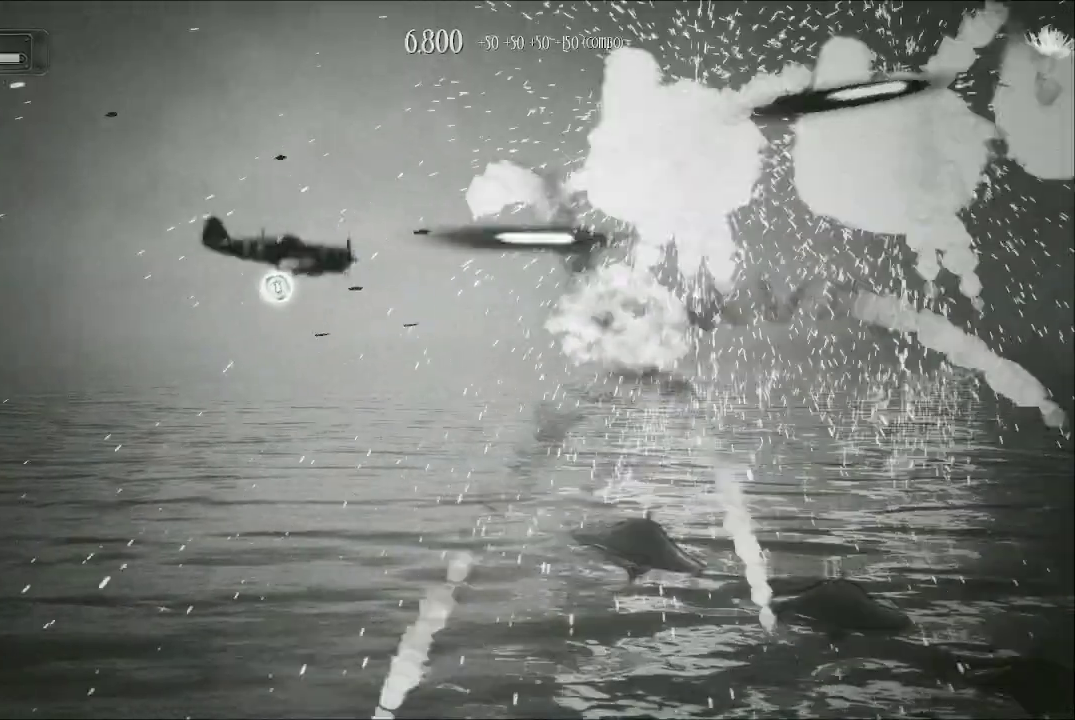
{"buttons": ["A"], "left_stick": "down-left", "right_stick": "center", "events": [[100, "left_stick", "down-left"]]}
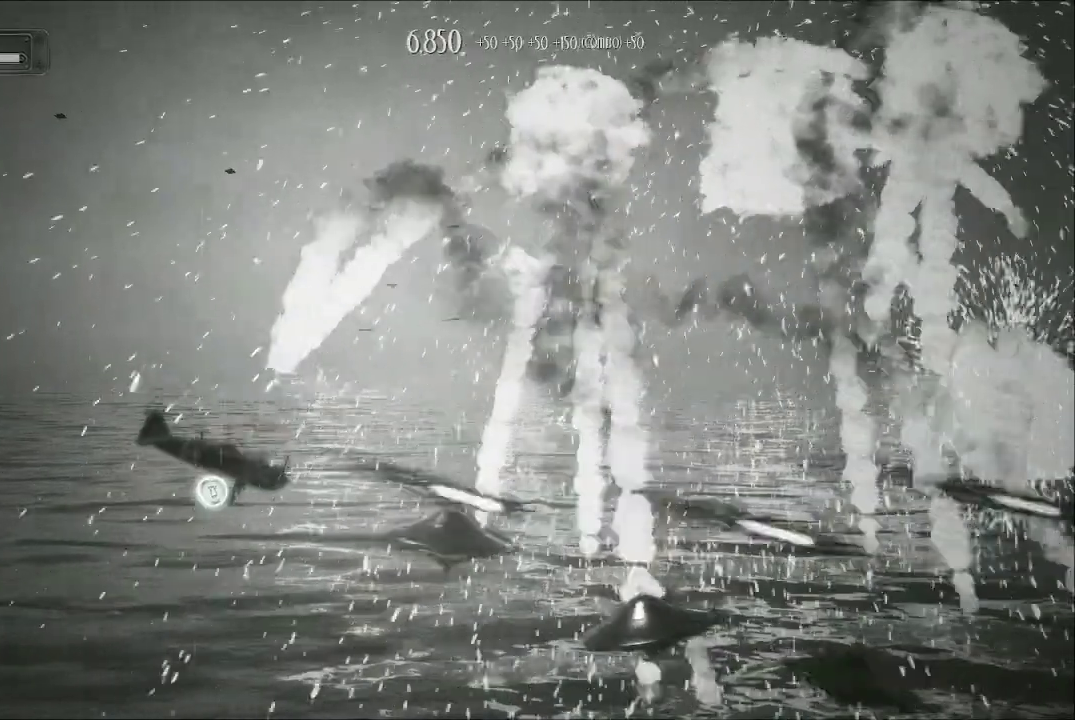
{"buttons": ["A"], "left_stick": "down", "right_stick": "center", "events": [[233, "left_stick", "up-right"], [400, "left_stick", "down-right"], [467, "left_stick", "down"]]}
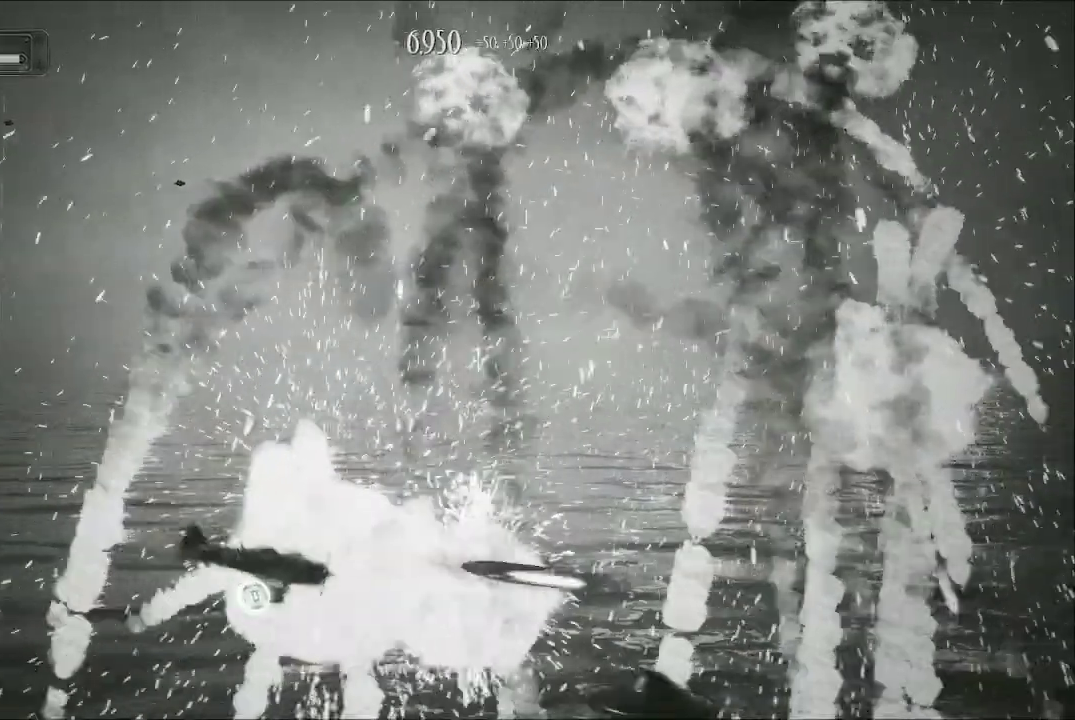
{"buttons": ["A"], "left_stick": "up", "right_stick": "center", "events": [[100, "left_stick", "center"], [167, "left_stick", "up"]]}
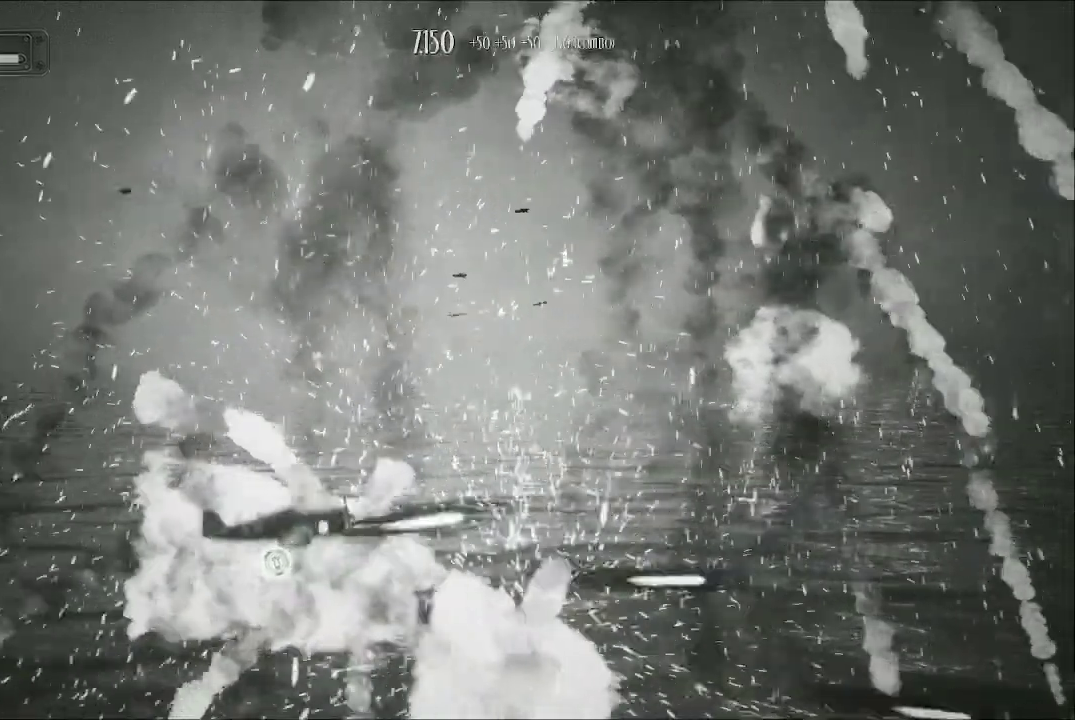
{"buttons": ["A"], "left_stick": "down-right", "right_stick": "center", "events": [[33, "left_stick", "up-right"], [133, "left_stick", "right"], [367, "left_stick", "down-right"]]}
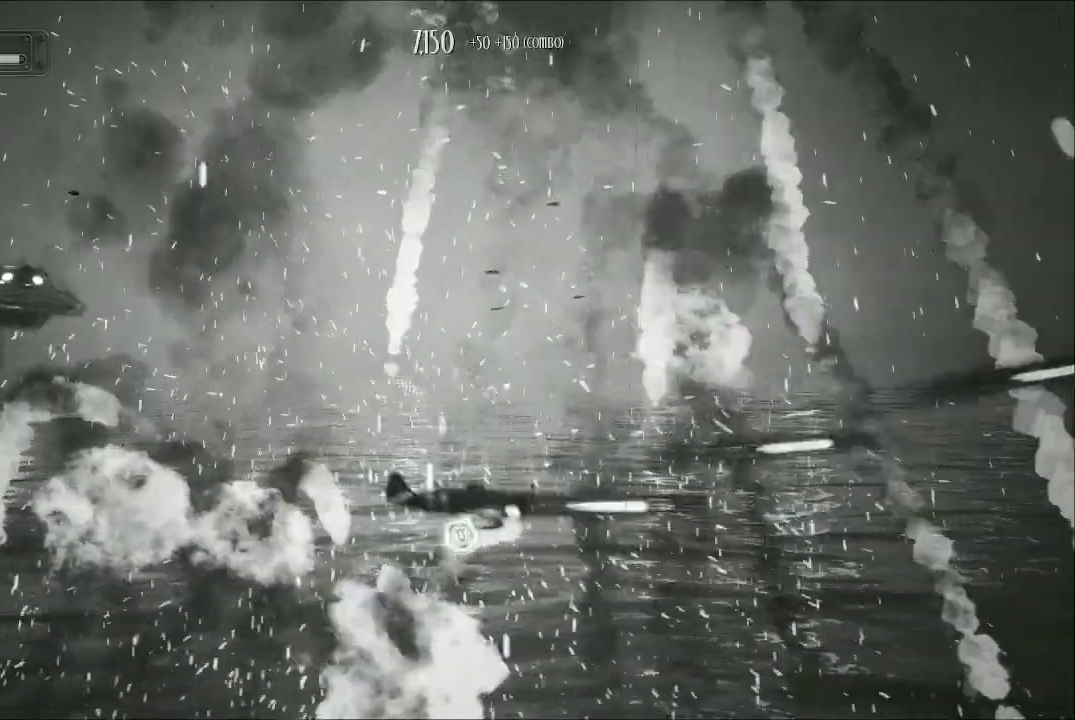
{"buttons": ["A"], "left_stick": "up-left", "right_stick": "center", "events": [[100, "left_stick", "down-left"], [333, "left_stick", "up-left"]]}
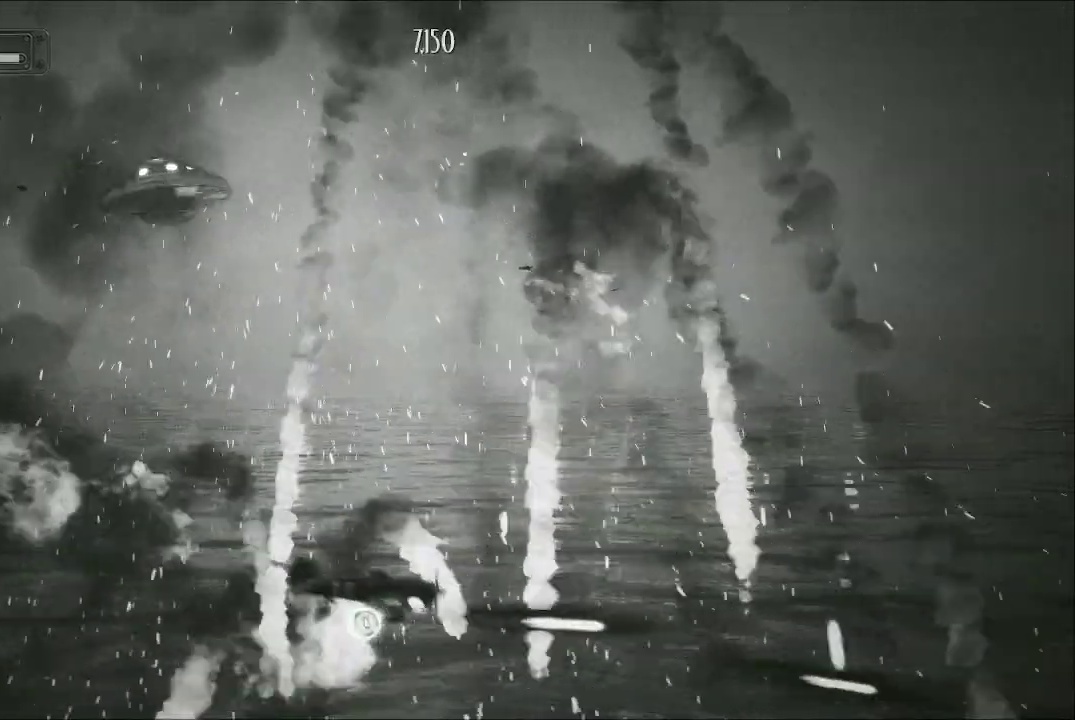
{"buttons": ["A"], "left_stick": "down-left", "right_stick": "center", "events": [[100, "left_stick", "right"], [233, "left_stick", "down"], [300, "left_stick", "down-left"]]}
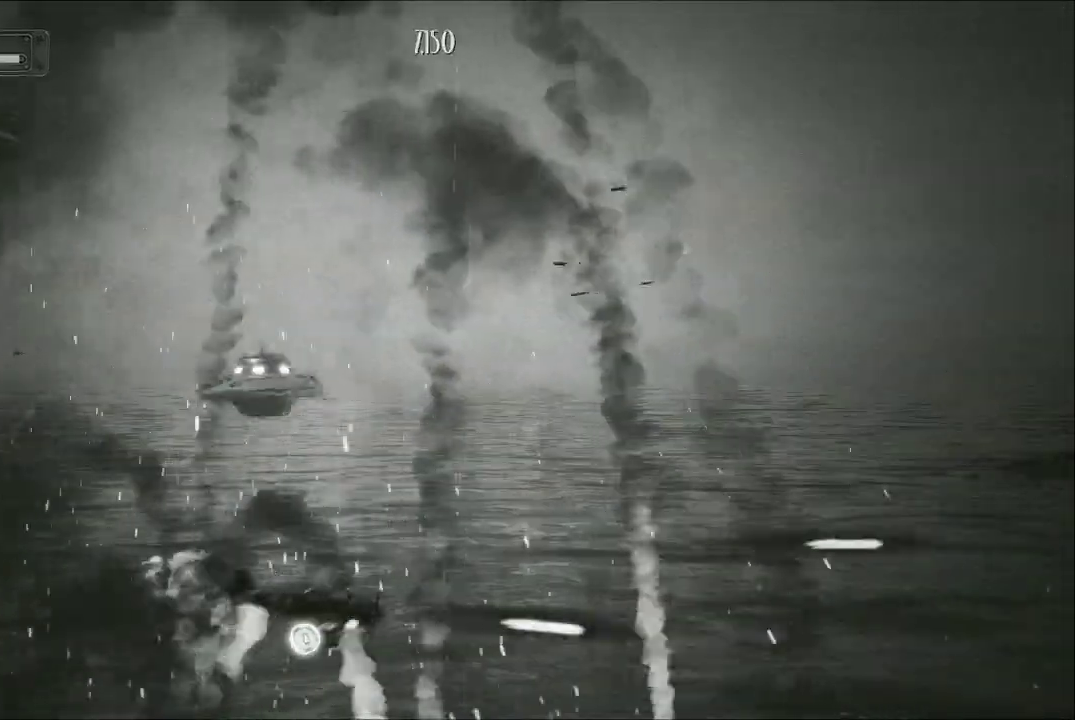
{"buttons": ["A"], "left_stick": "up-right", "right_stick": "center", "events": [[367, "left_stick", "up-left"], [500, "left_stick", "up-right"]]}